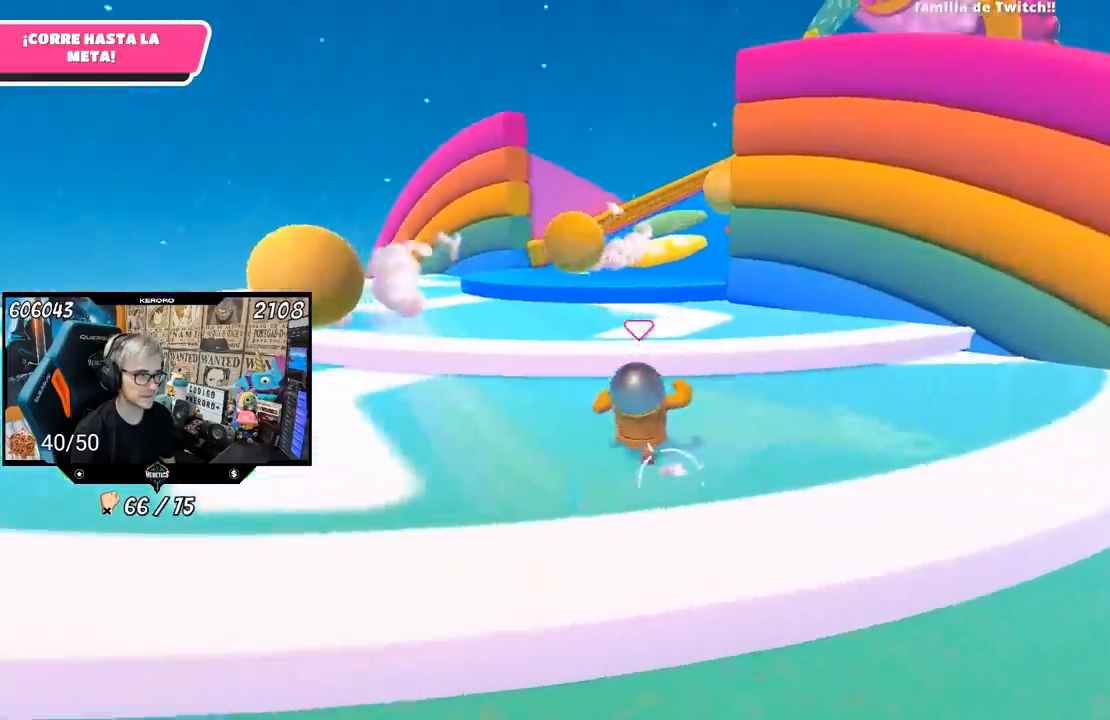
Gameplay with a controller (PlayStation layout); each line is a JSON object with the inputs held at the frame after it. "events" lists button and stick changes between this image and that frame as [ms after this image, input, new state], when the widget could be followed in between. Not read: R1.
{"buttons": [], "left_stick": "up", "right_stick": "center", "events": [[50, "right_stick", "down"], [317, "right_stick", "center"], [500, "CROSS", "up"]]}
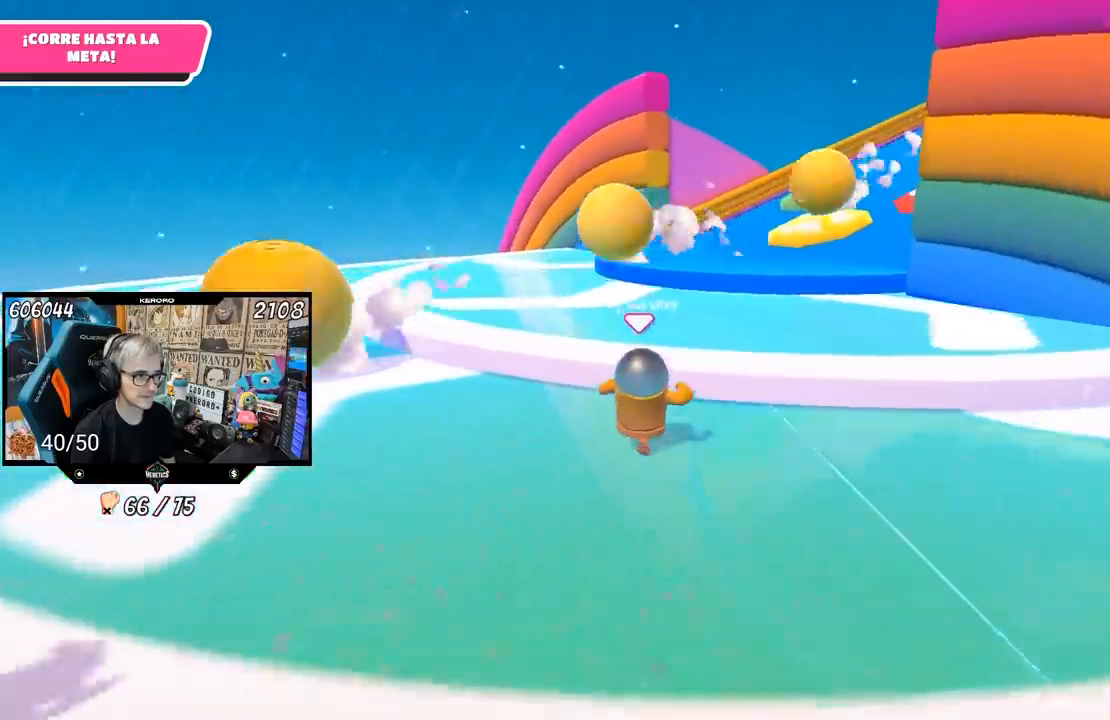
{"buttons": [], "left_stick": "up", "right_stick": "right", "events": [[67, "CROSS", "down"], [217, "CROSS", "up"], [350, "right_stick", "right"]]}
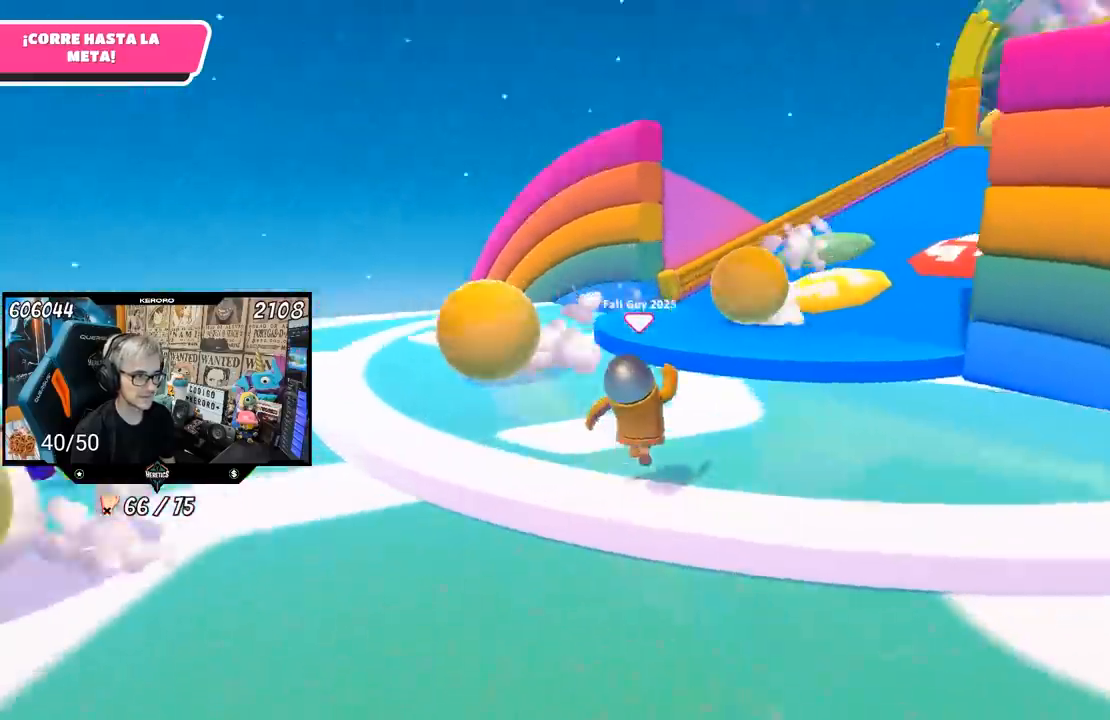
{"buttons": [], "left_stick": "up-left", "right_stick": "center", "events": [[133, "right_stick", "up-right"], [300, "right_stick", "center"], [383, "left_stick", "up-left"]]}
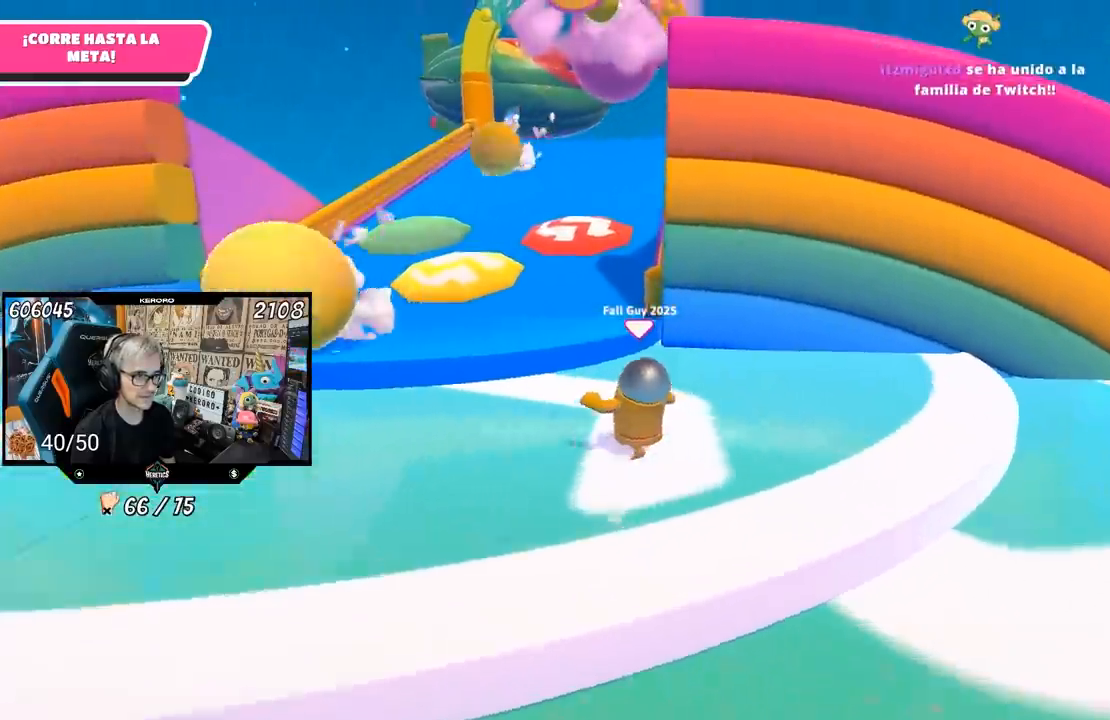
{"buttons": ["CROSS"], "left_stick": "up-left", "right_stick": "center", "events": [[67, "right_stick", "up"], [167, "right_stick", "center"], [483, "CROSS", "down"]]}
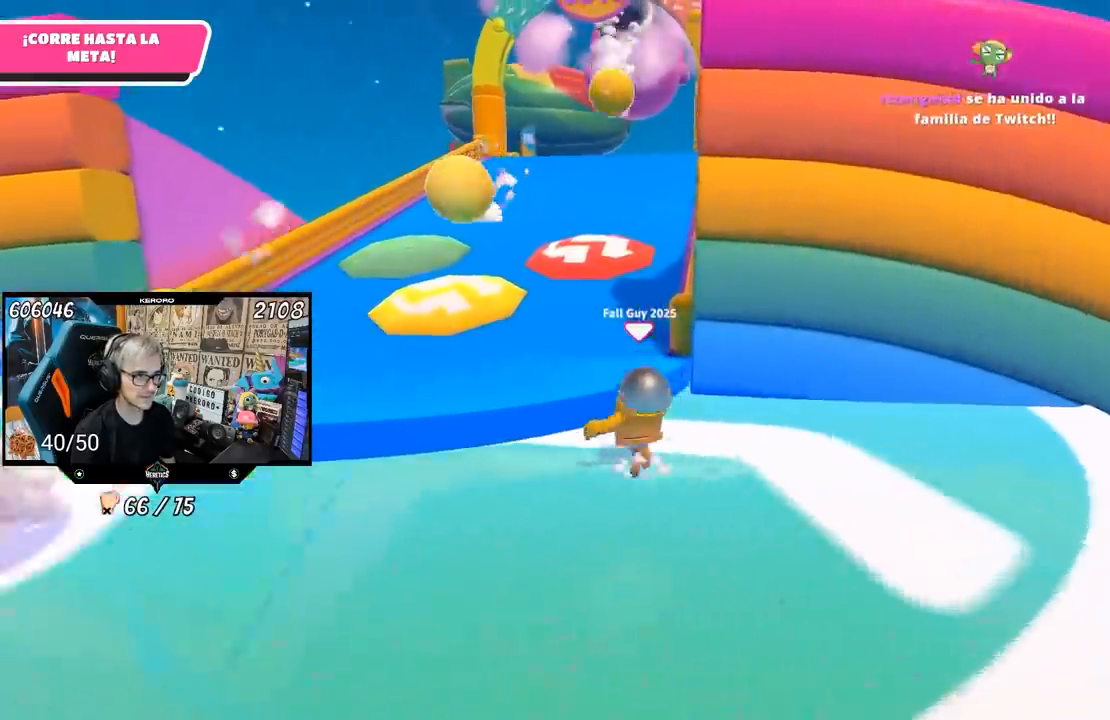
{"buttons": [], "left_stick": "up", "right_stick": "up", "events": [[17, "left_stick", "up"], [117, "CROSS", "up"], [267, "right_stick", "up-right"], [417, "right_stick", "up"]]}
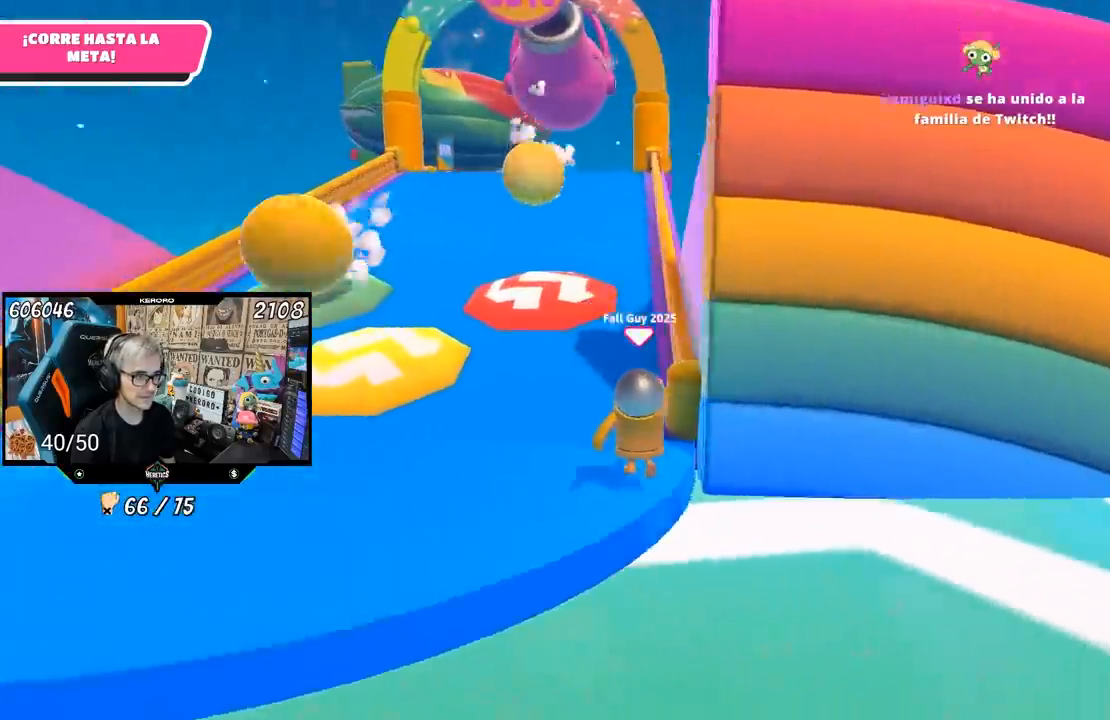
{"buttons": [], "left_stick": "up", "right_stick": "up", "events": [[233, "right_stick", "center"], [417, "right_stick", "up"]]}
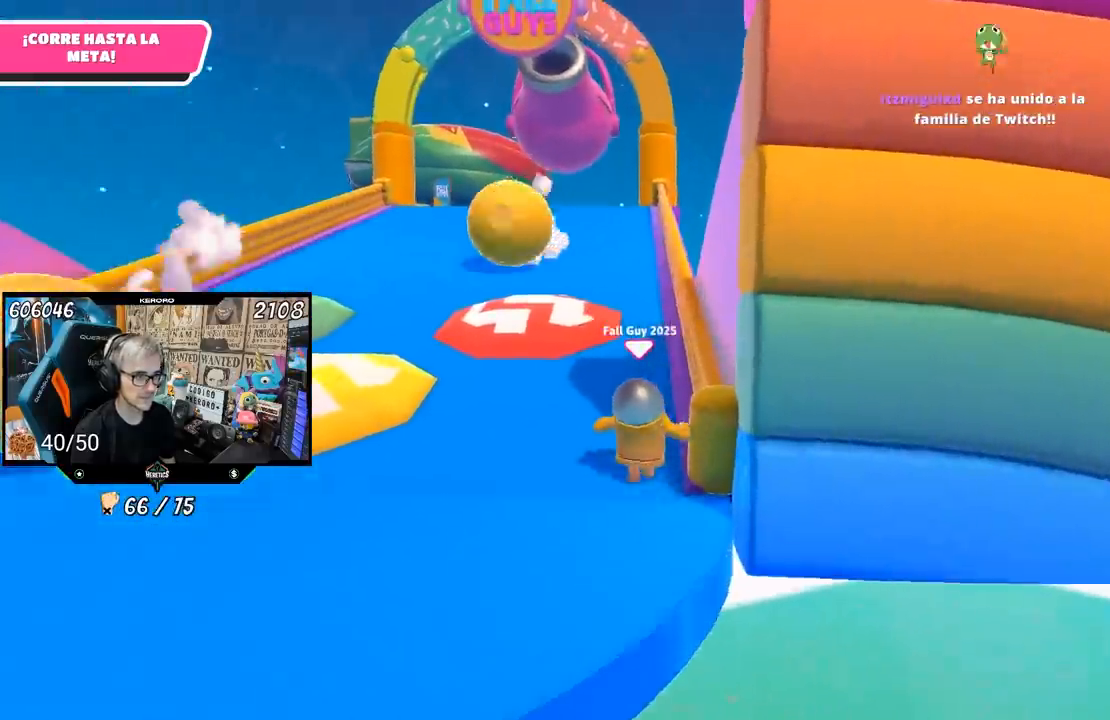
{"buttons": [], "left_stick": "up", "right_stick": "up", "events": [[267, "right_stick", "center"], [450, "L1", "down"], [467, "right_stick", "up"], [500, "L1", "up"]]}
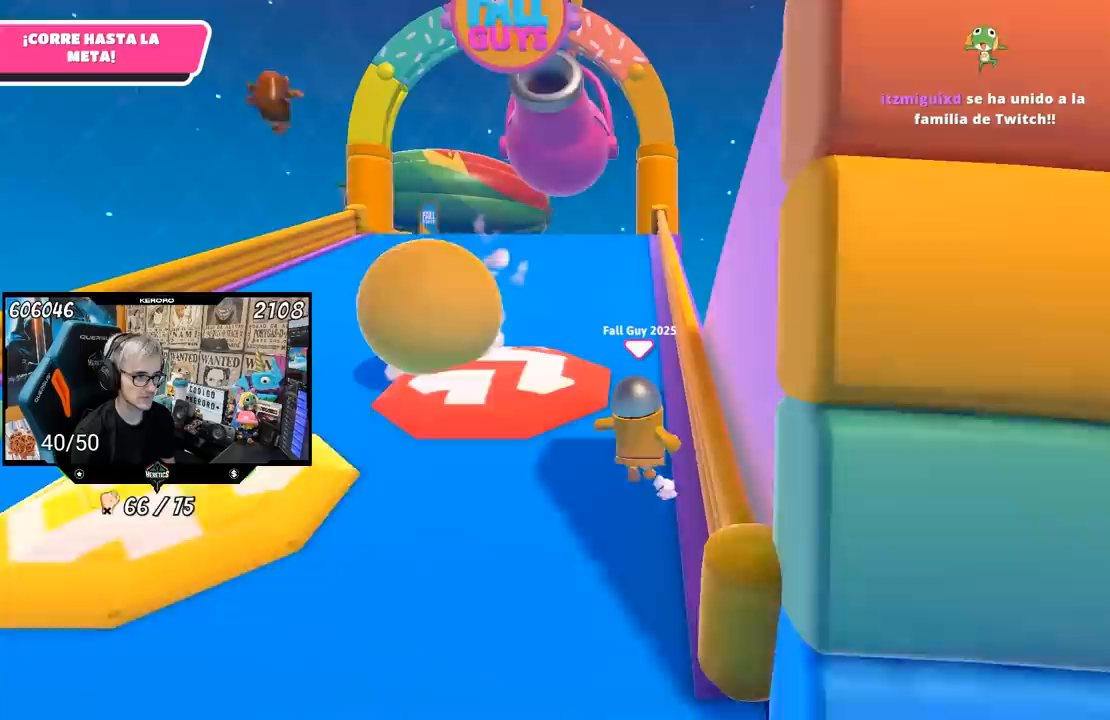
{"buttons": [], "left_stick": "up", "right_stick": "center", "events": [[100, "right_stick", "center"], [433, "L1", "down"], [500, "L1", "up"]]}
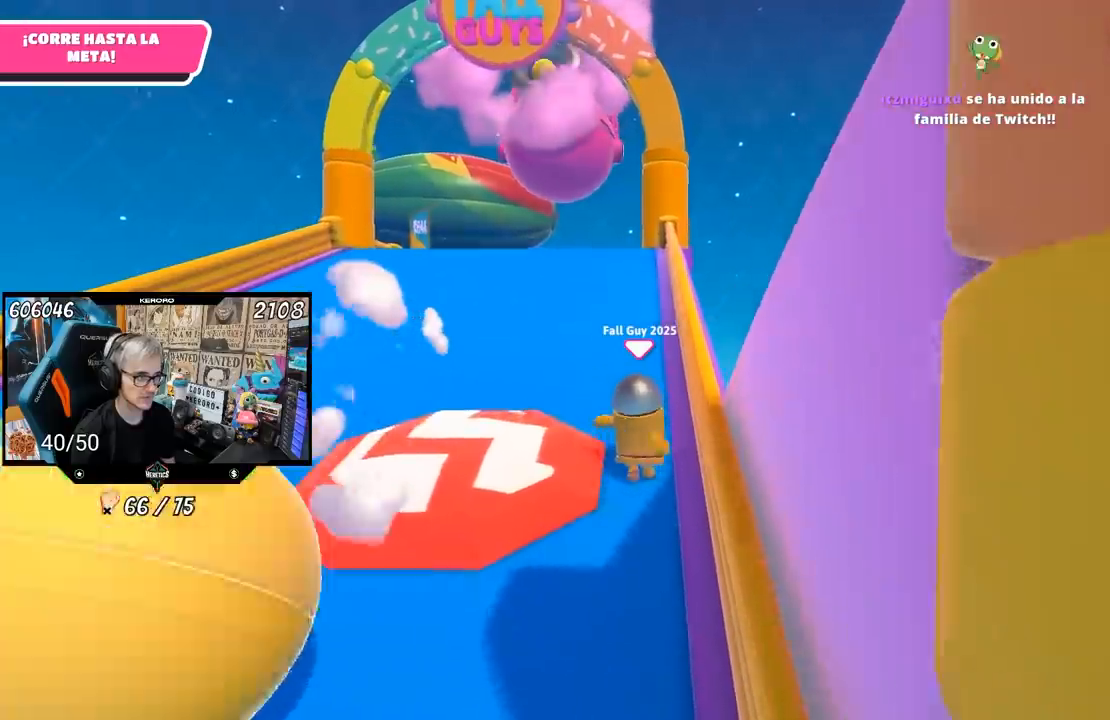
{"buttons": [], "left_stick": "up", "right_stick": "center"}
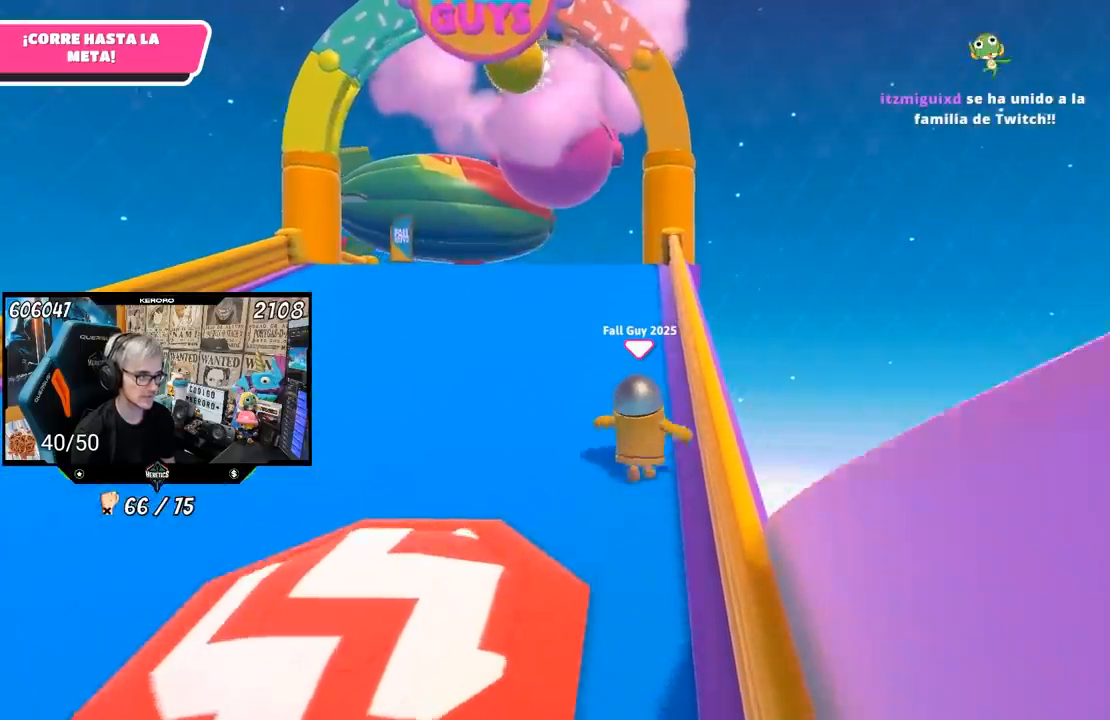
{"buttons": [], "left_stick": "up", "right_stick": "center", "events": []}
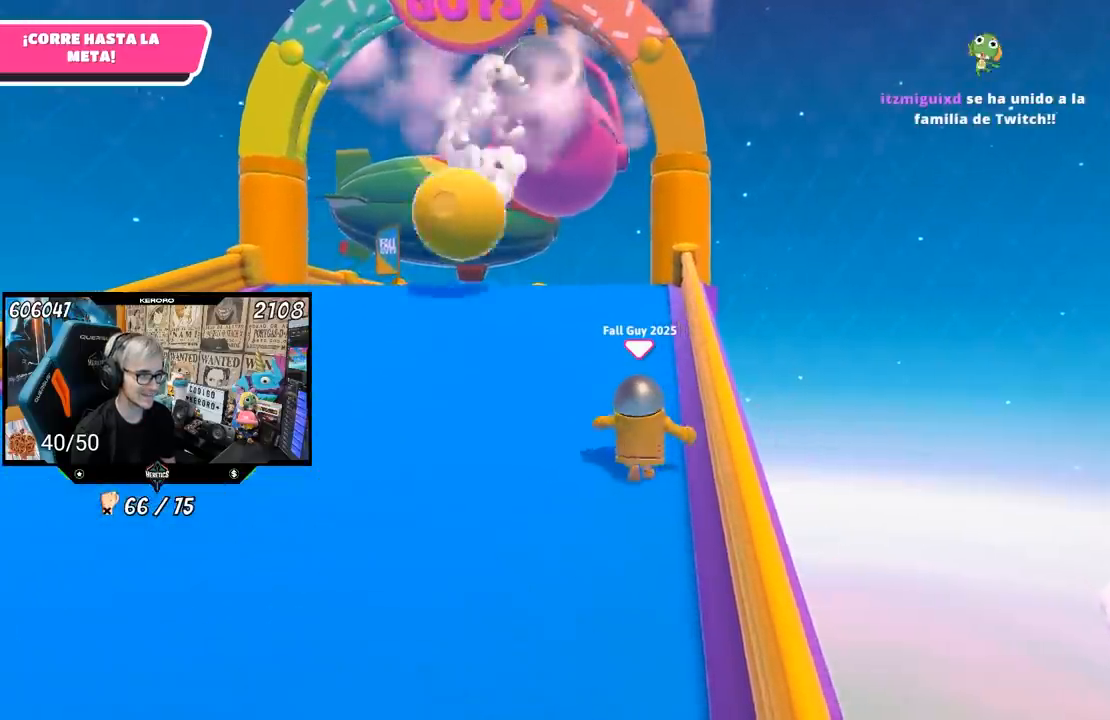
{"buttons": [], "left_stick": "up", "right_stick": "center", "events": [[17, "right_stick", "down-left"], [333, "right_stick", "center"]]}
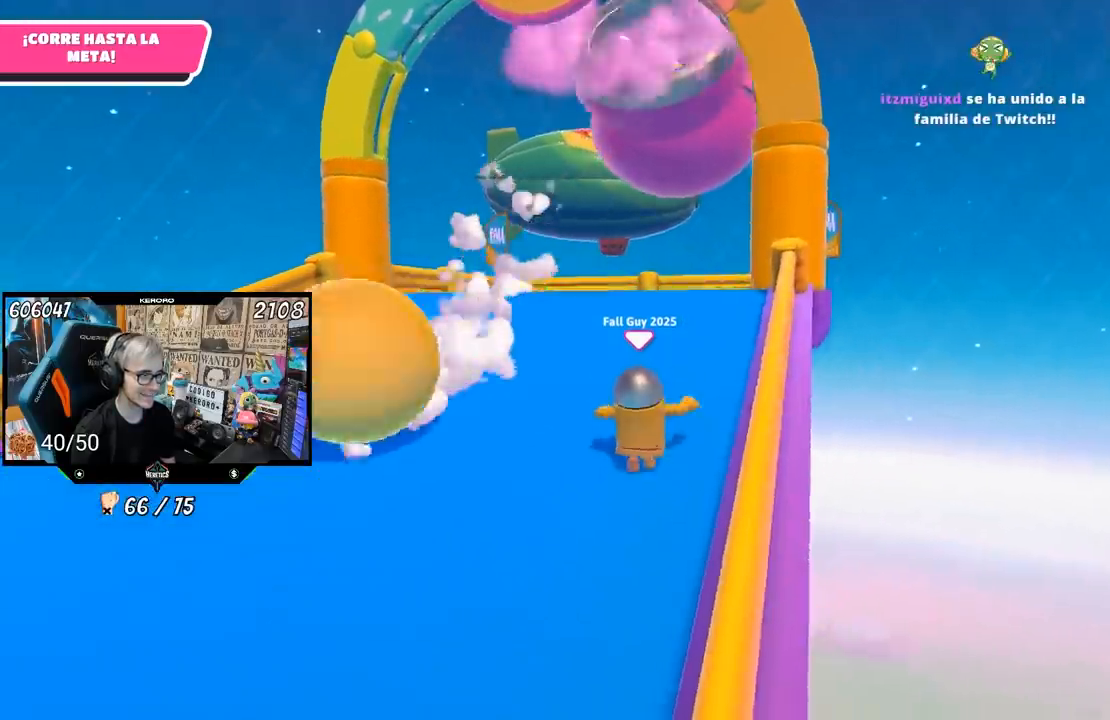
{"buttons": [], "left_stick": "up", "right_stick": "center", "events": []}
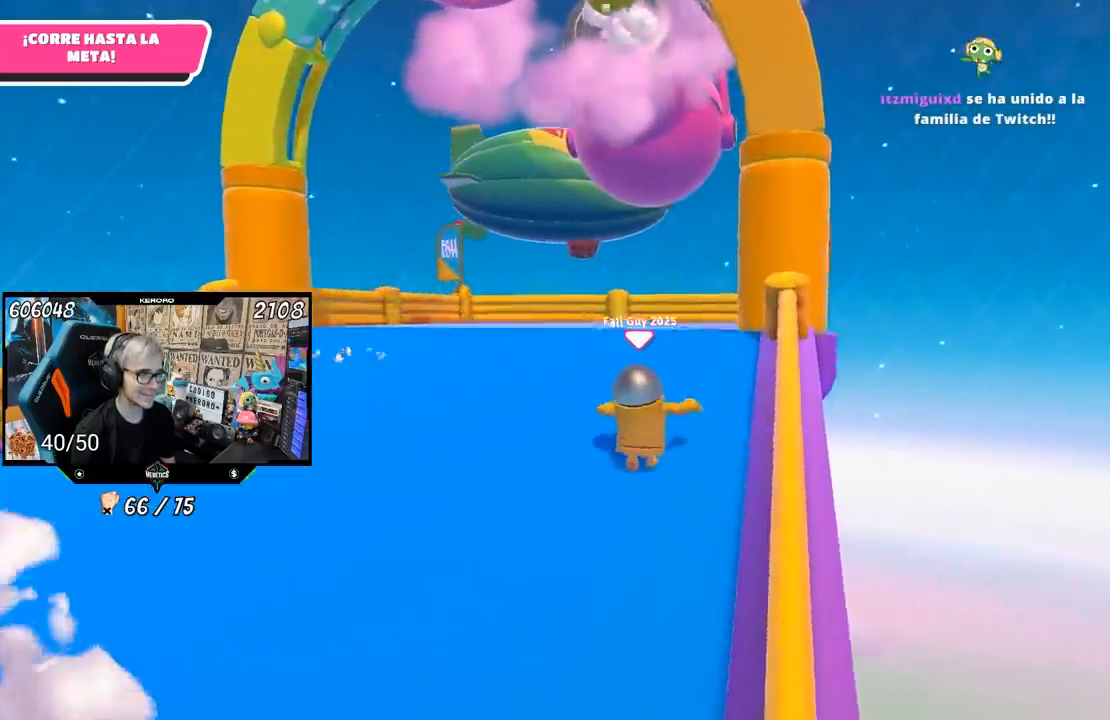
{"buttons": ["SQUARE"], "left_stick": "up", "right_stick": "center", "events": [[217, "CROSS", "down"], [383, "CROSS", "up"], [450, "SQUARE", "down"]]}
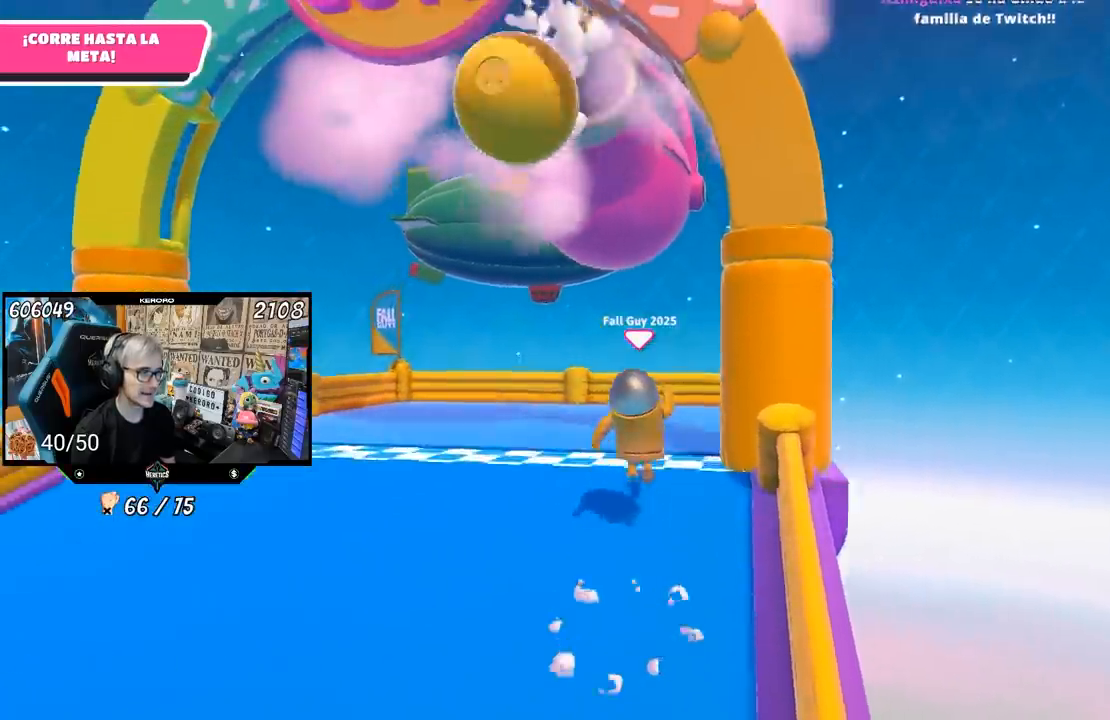
{"buttons": [], "left_stick": "center", "right_stick": "center", "events": [[50, "SQUARE", "up"], [117, "SQUARE", "down"], [183, "SQUARE", "up"], [250, "SQUARE", "down"], [317, "SQUARE", "up"], [500, "left_stick", "center"]]}
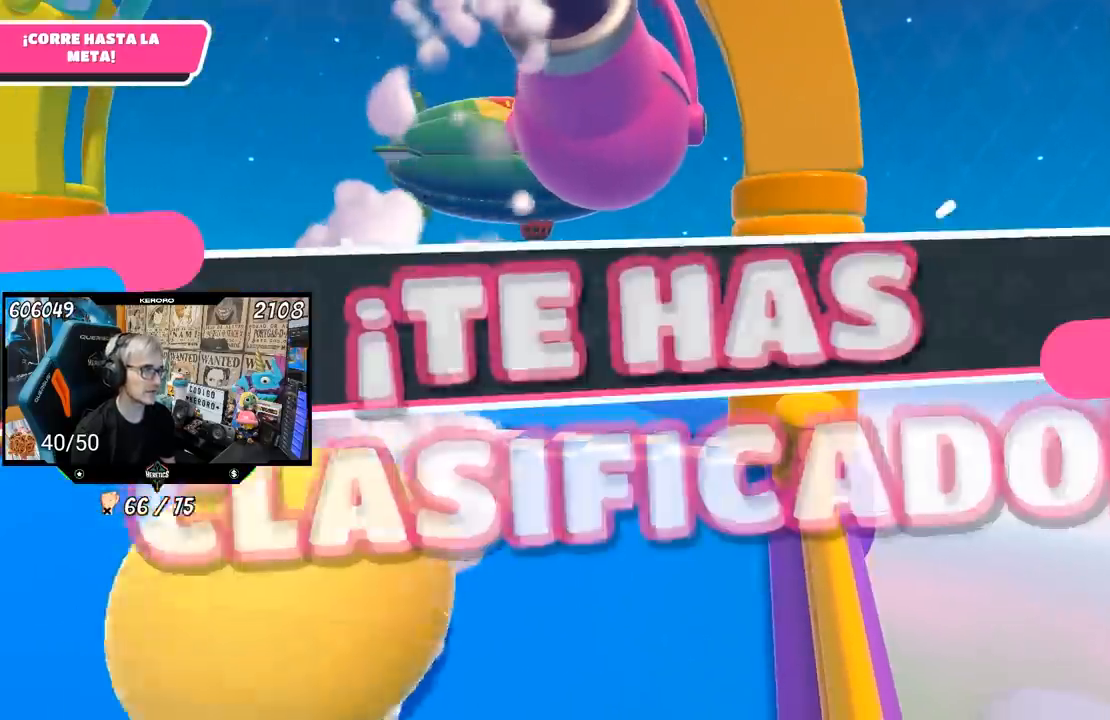
{"buttons": [], "left_stick": "center", "right_stick": "center", "events": [[367, "L1", "down"], [483, "L1", "up"]]}
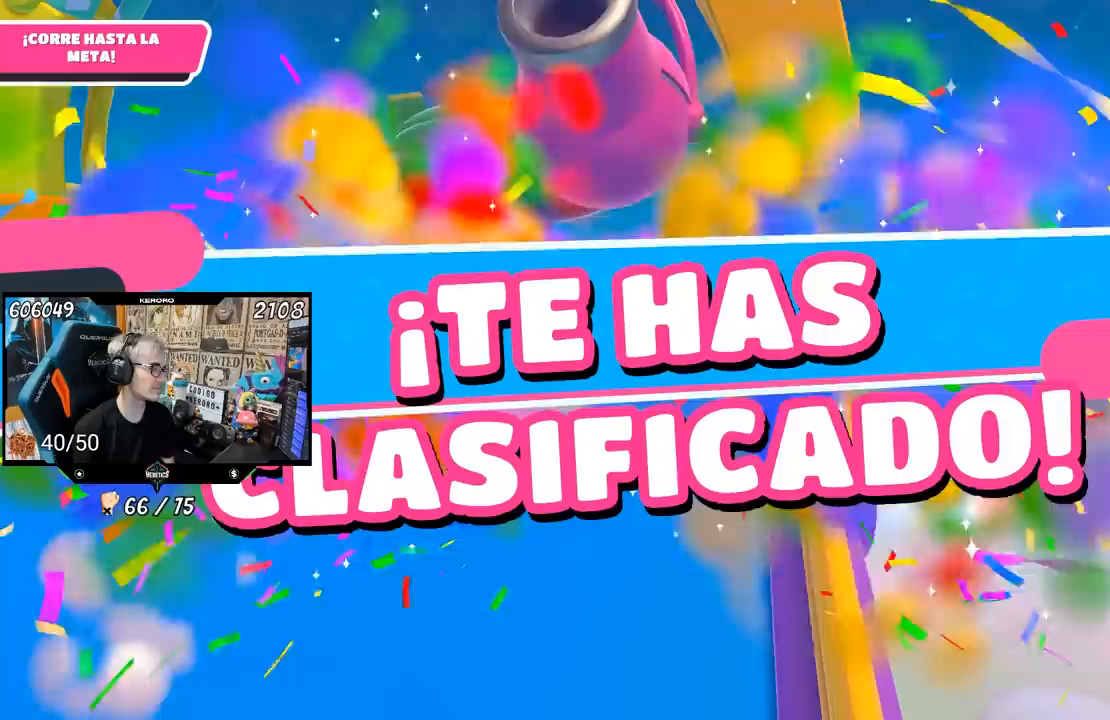
{"buttons": [], "left_stick": "center", "right_stick": "center", "events": []}
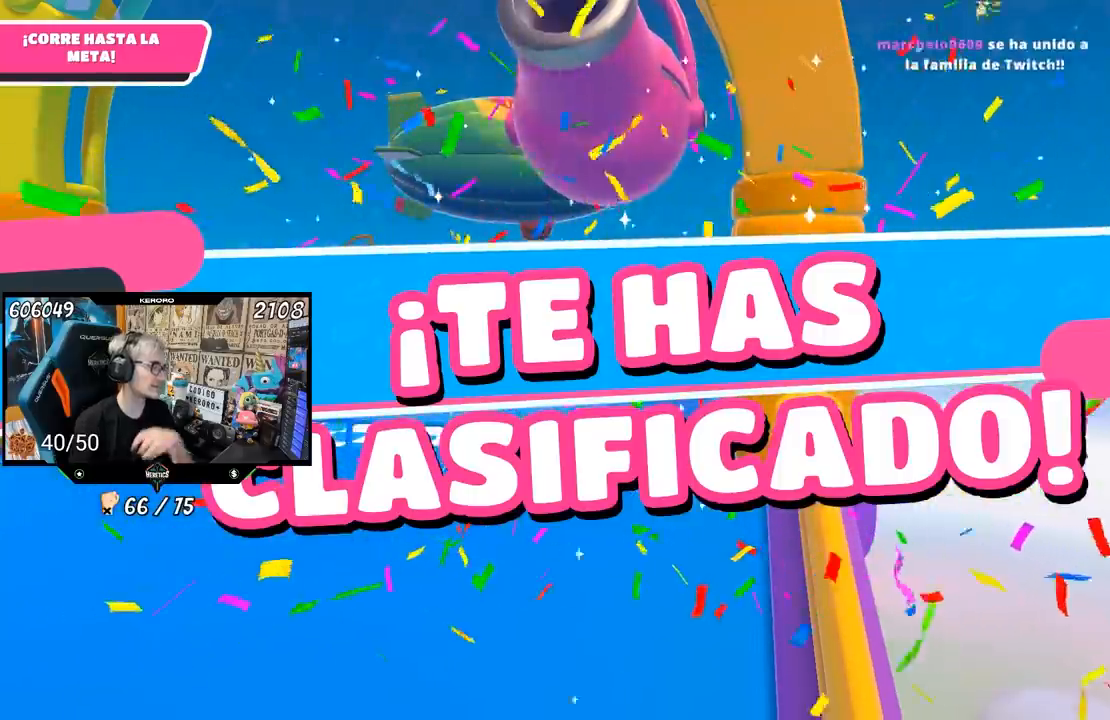
{"buttons": [], "left_stick": "center", "right_stick": "center", "events": []}
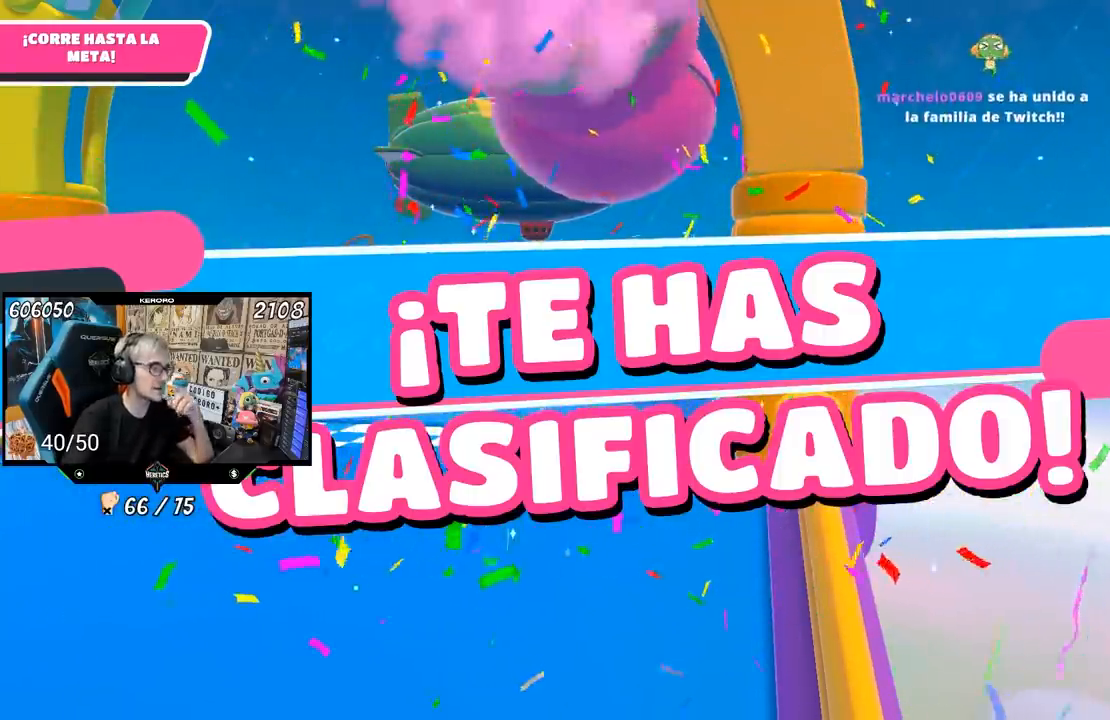
{"buttons": [], "left_stick": "center", "right_stick": "center", "events": []}
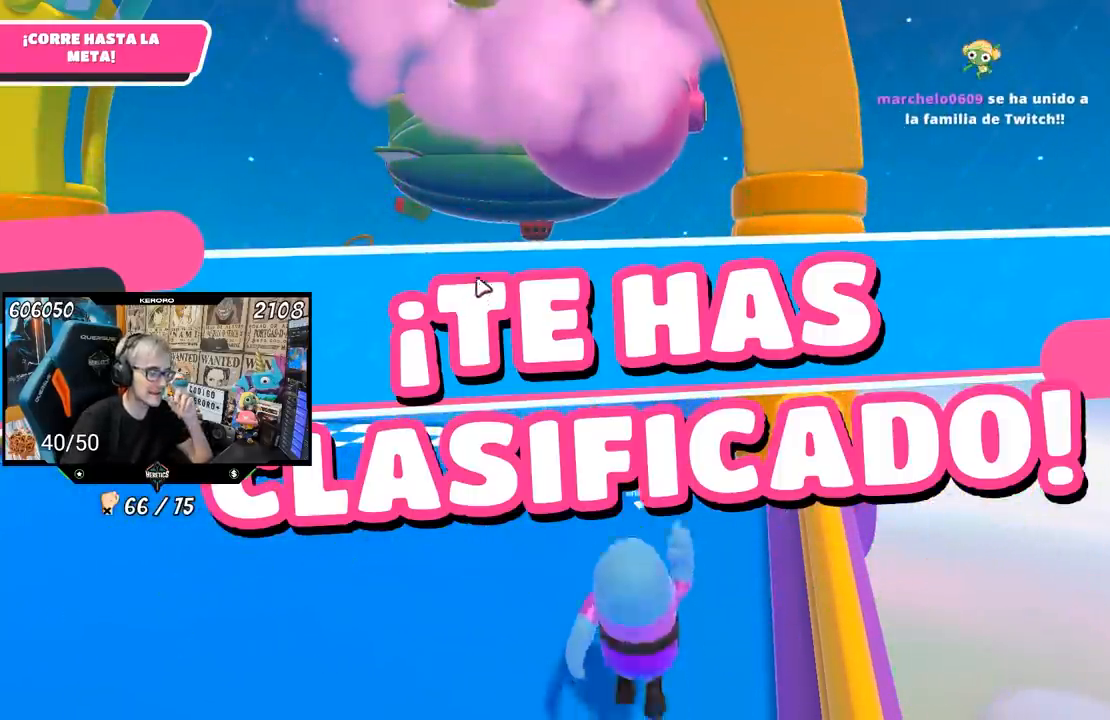
{"buttons": [], "left_stick": "center", "right_stick": "center", "events": []}
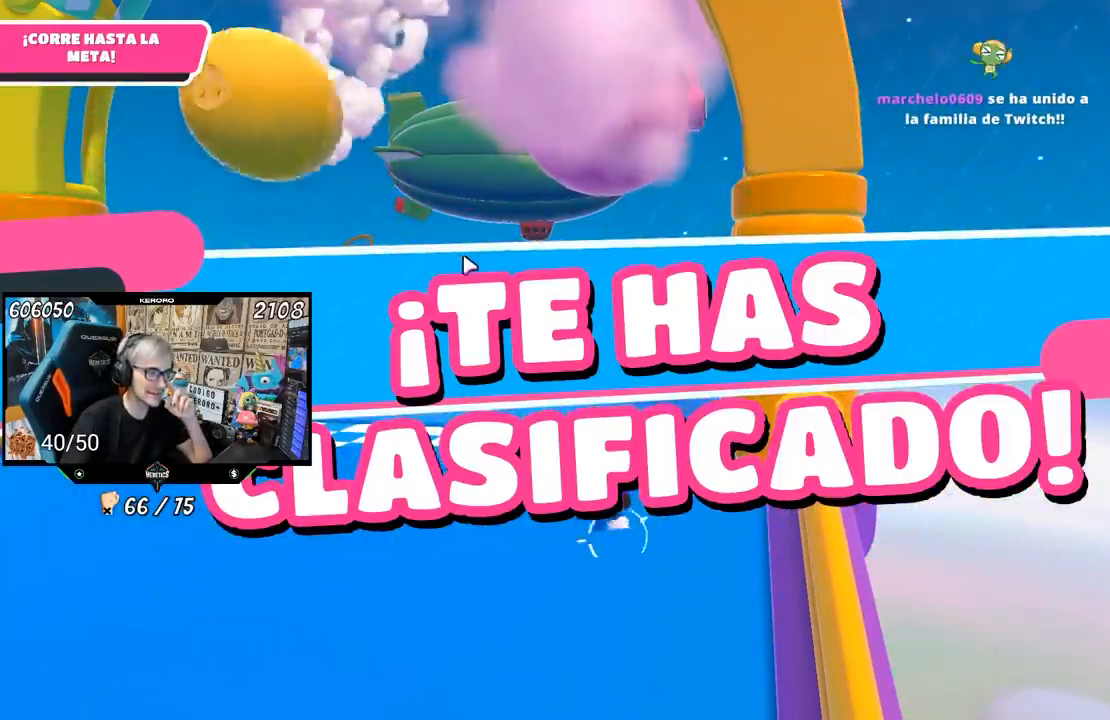
{"buttons": [], "left_stick": "center", "right_stick": "center", "events": []}
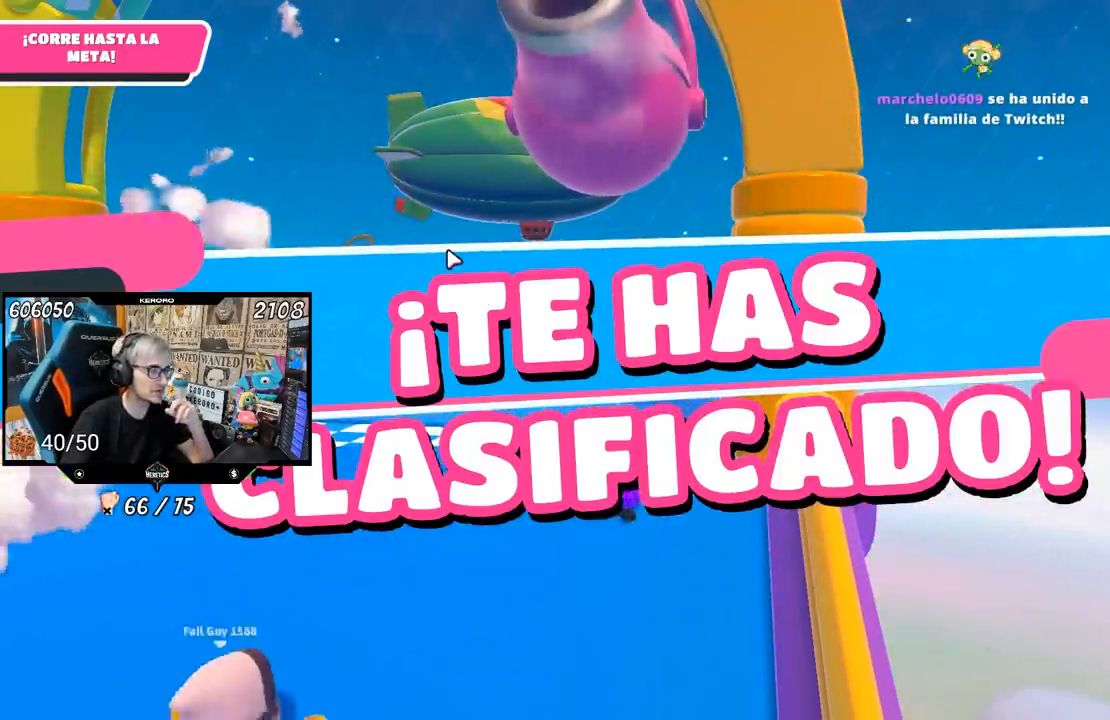
{"buttons": [], "left_stick": "center", "right_stick": "center", "events": []}
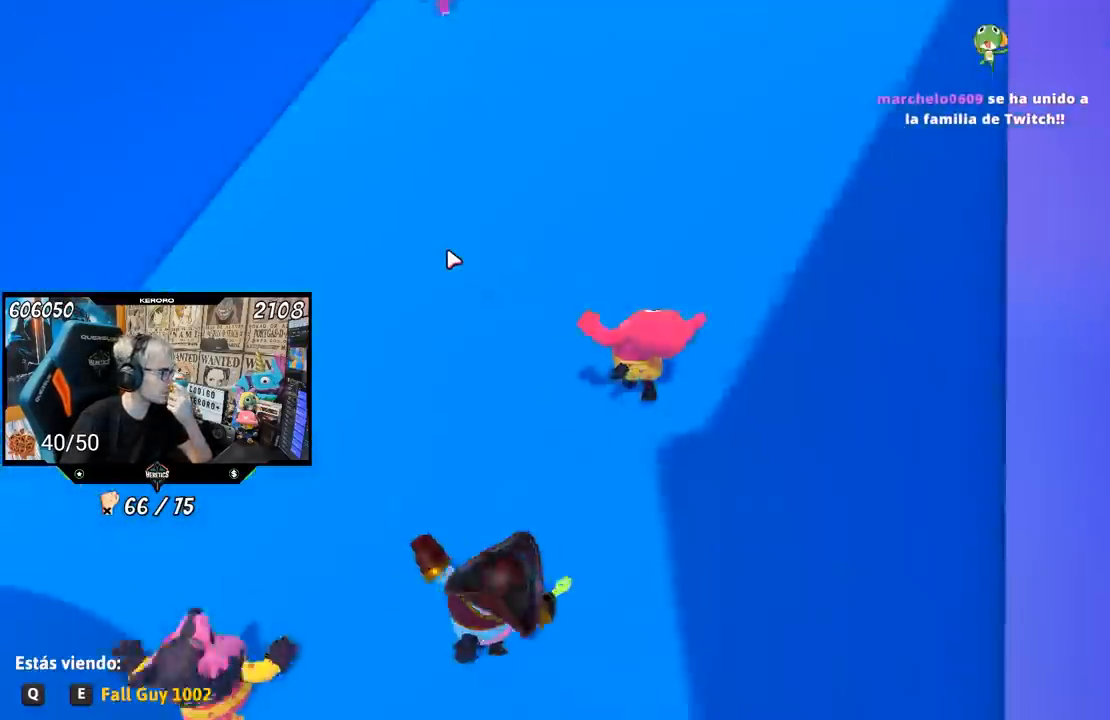
{"buttons": [], "left_stick": "center", "right_stick": "center", "events": []}
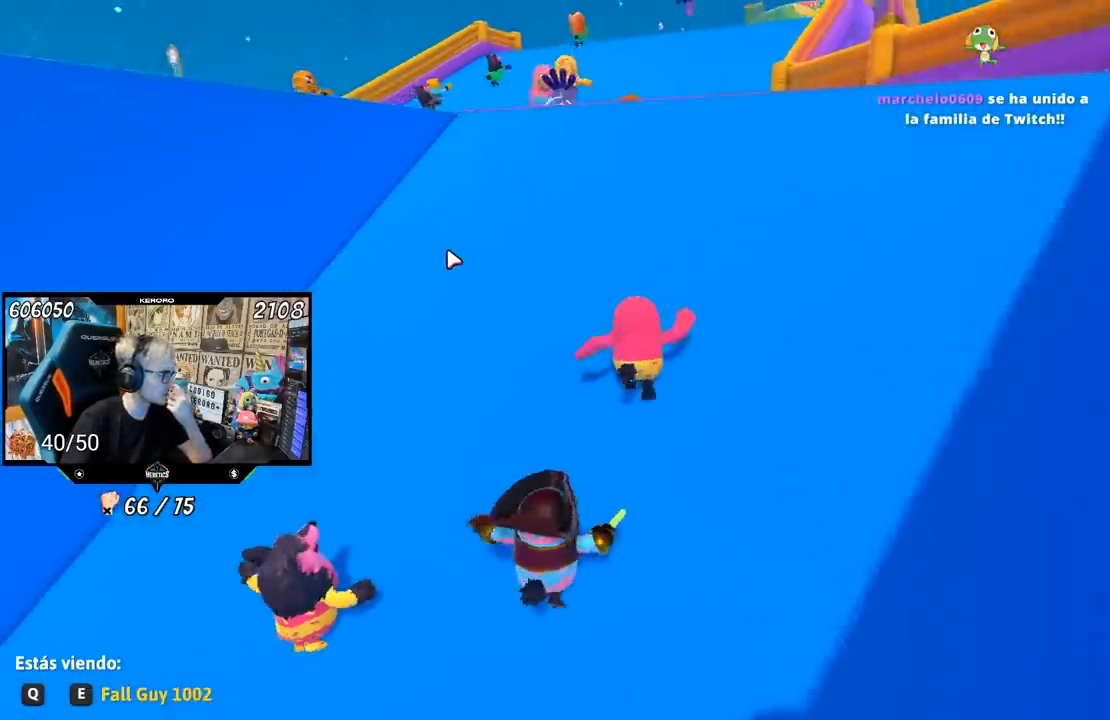
{"buttons": [], "left_stick": "center", "right_stick": "center", "events": []}
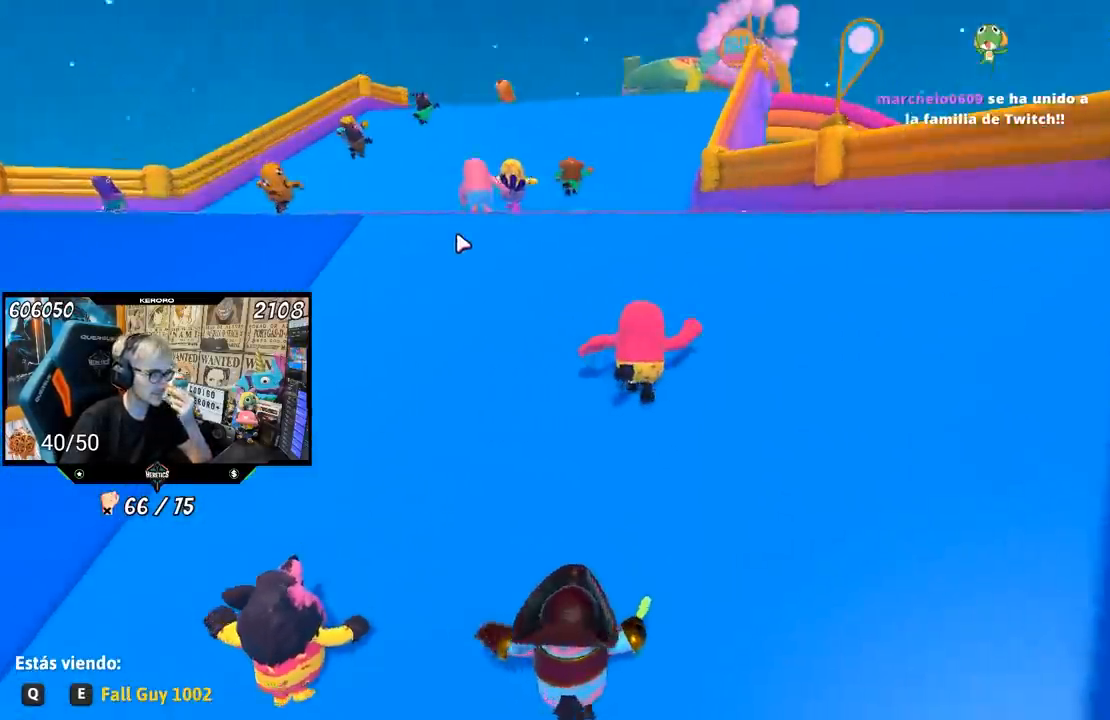
{"buttons": [], "left_stick": "center", "right_stick": "center", "events": []}
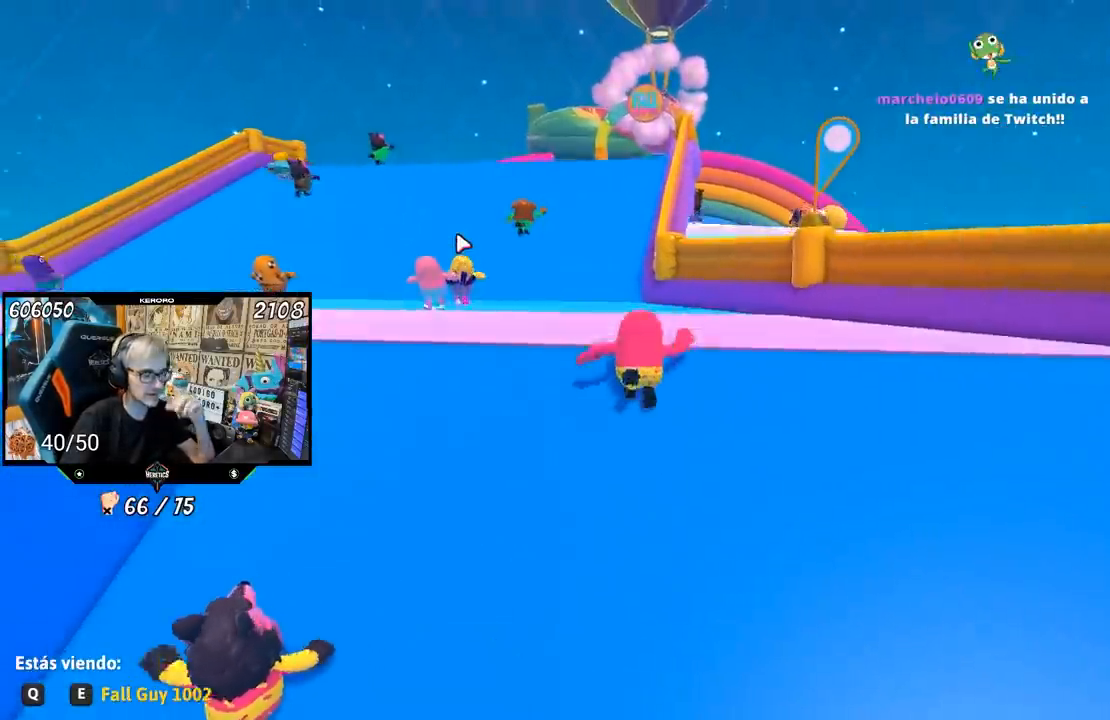
{"buttons": ["L1"], "left_stick": "center", "right_stick": "center", "events": [[233, "L1", "down"]]}
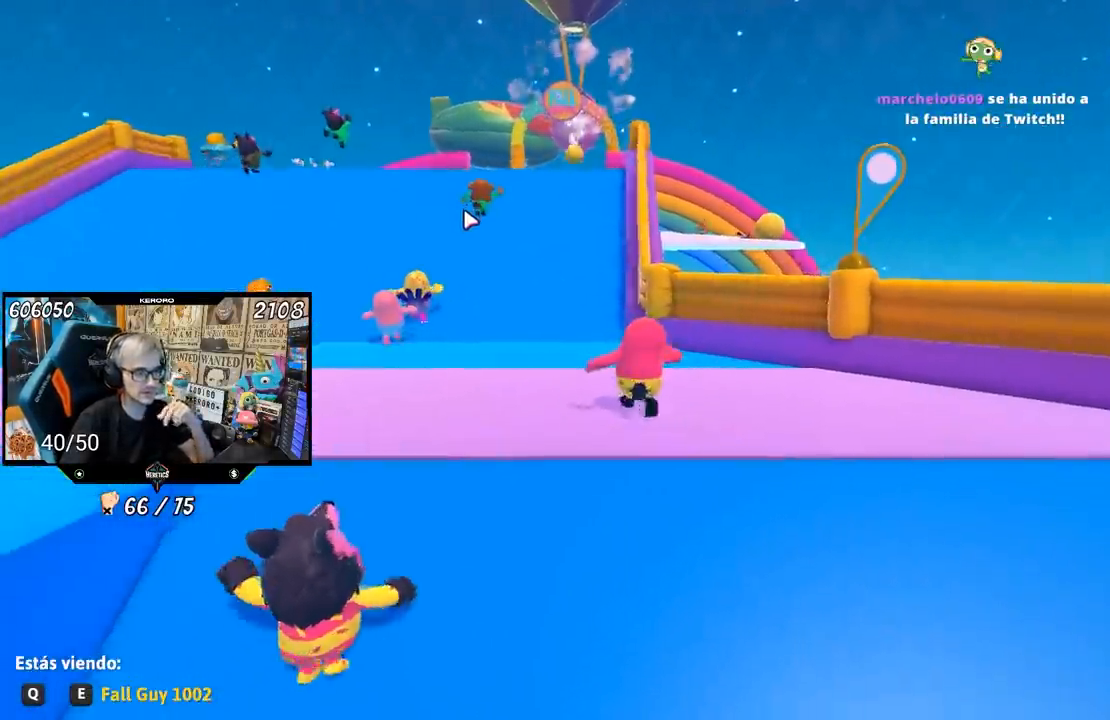
{"buttons": ["CROSS"], "left_stick": "up", "right_stick": "center", "events": [[133, "L1", "up"], [200, "left_stick", "up"], [383, "CROSS", "down"]]}
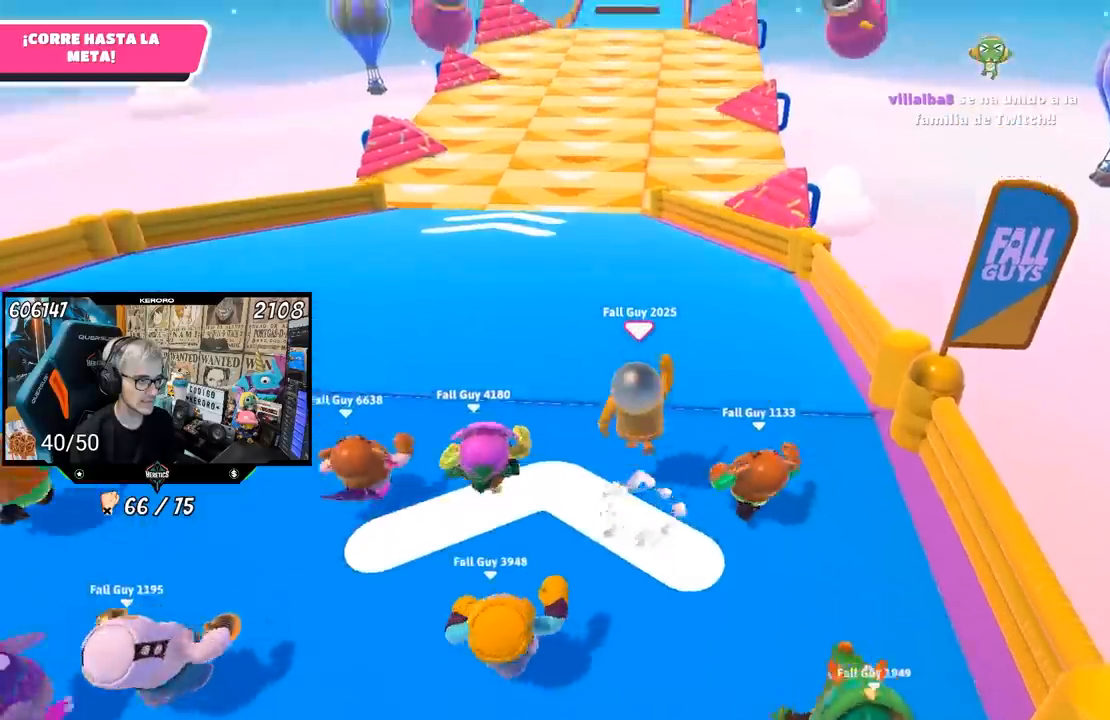
{"buttons": [], "left_stick": "up", "right_stick": "center", "events": [[133, "CROSS", "up"], [267, "right_stick", "down"], [367, "right_stick", "center"]]}
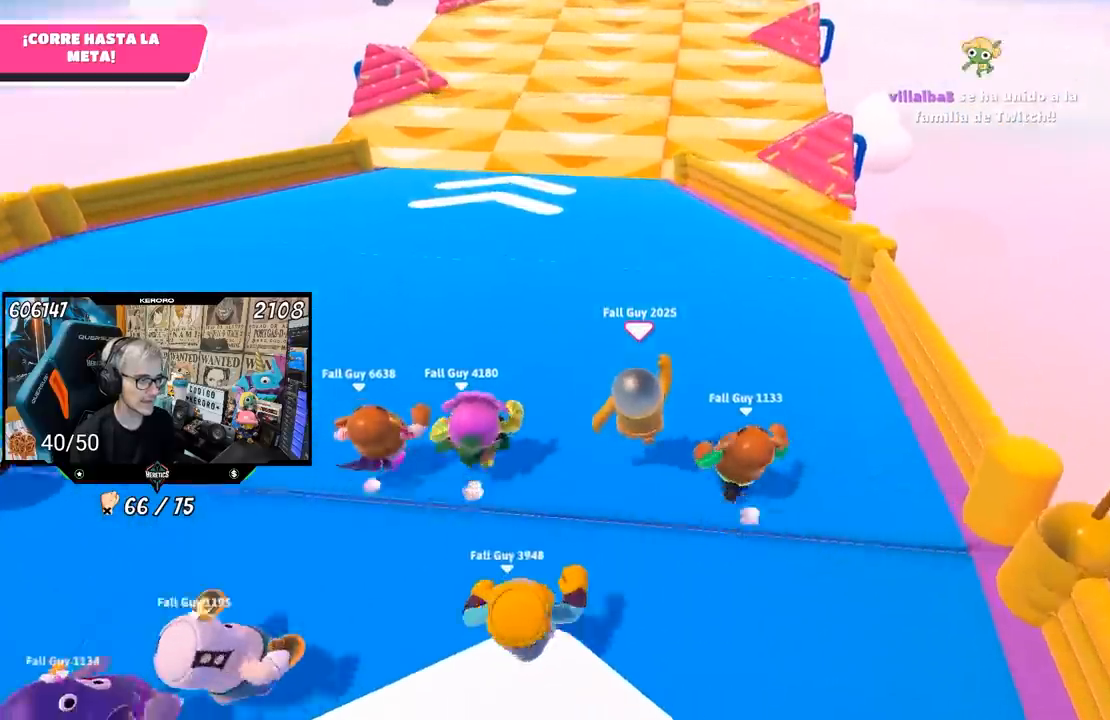
{"buttons": [], "left_stick": "up", "right_stick": "center", "events": [[133, "CROSS", "down"], [433, "CROSS", "up"]]}